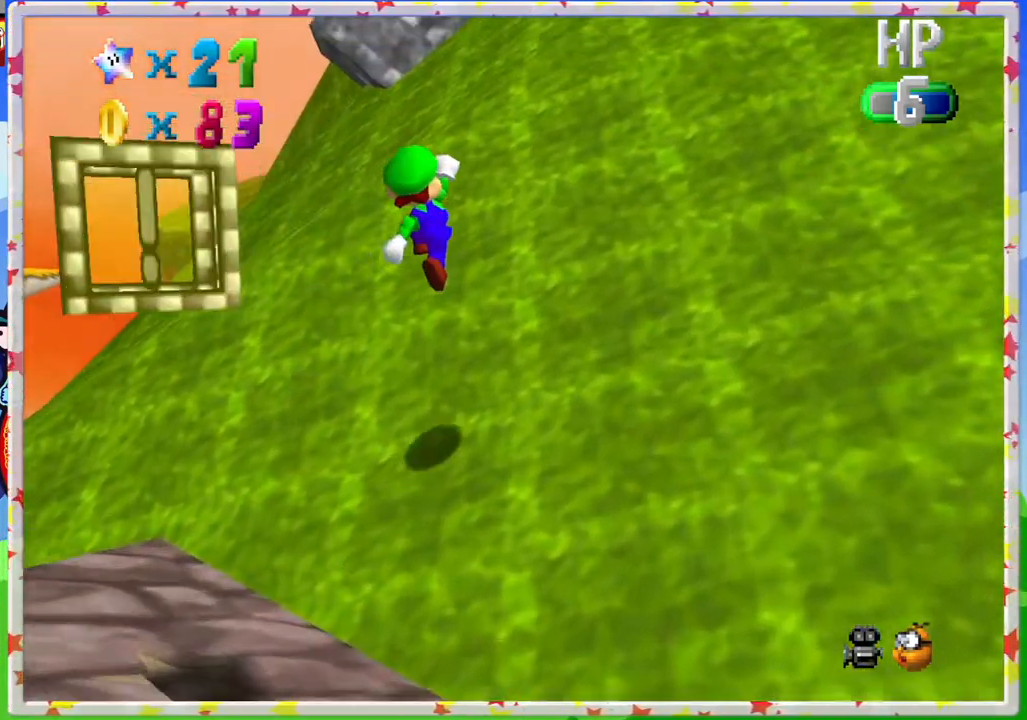
Gameplay with a controller (Nintendo layout); each line is a JSON object with the inputs held at the frame after it. "events" lists button and stick changes between this image and that frame as [ms after this image, input, new state], when the widget could be followed in between. Not read: L3 R3.
{"buttons": ["A"], "left_stick": "up-right", "events": []}
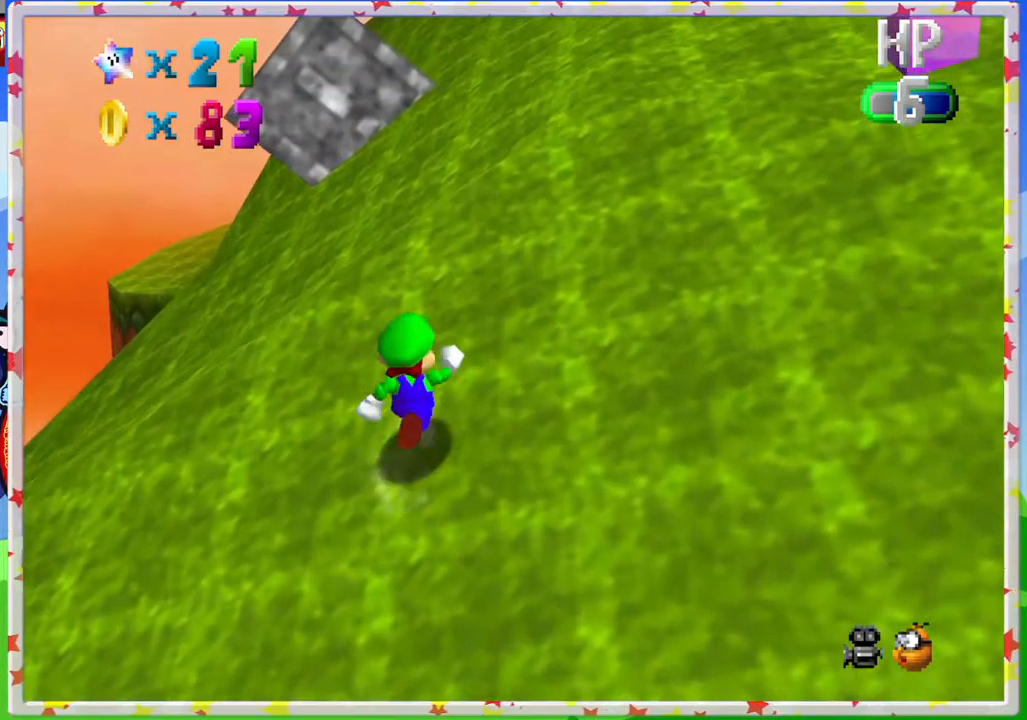
{"buttons": ["A"], "left_stick": "up-right", "events": [[100, "B", "down"], [267, "B", "up"]]}
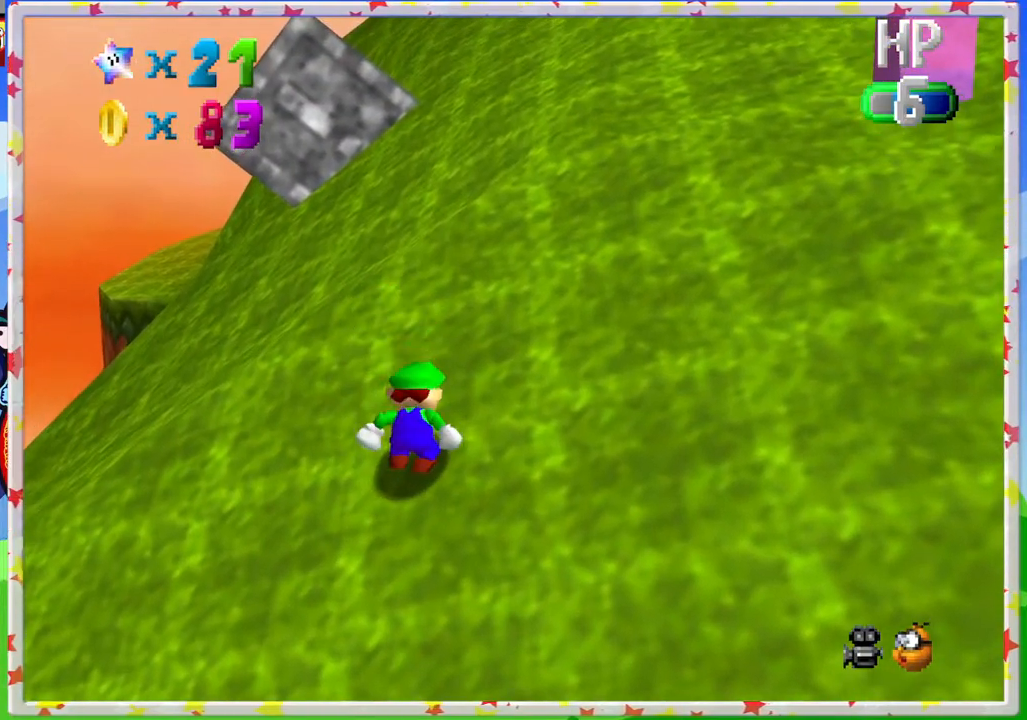
{"buttons": ["A"], "left_stick": "up-right", "events": [[33, "B", "down"], [217, "B", "up"], [350, "A", "up"], [417, "A", "down"]]}
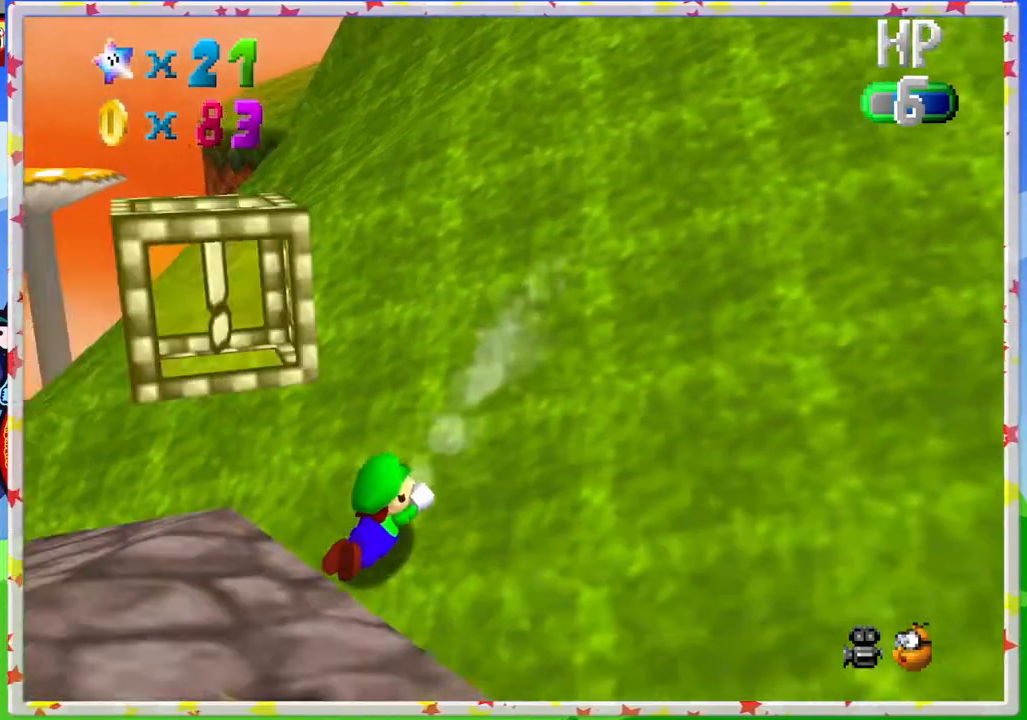
{"buttons": ["A"], "left_stick": "up-right", "events": [[83, "A", "up"], [183, "A", "down"], [350, "A", "up"], [450, "A", "down"]]}
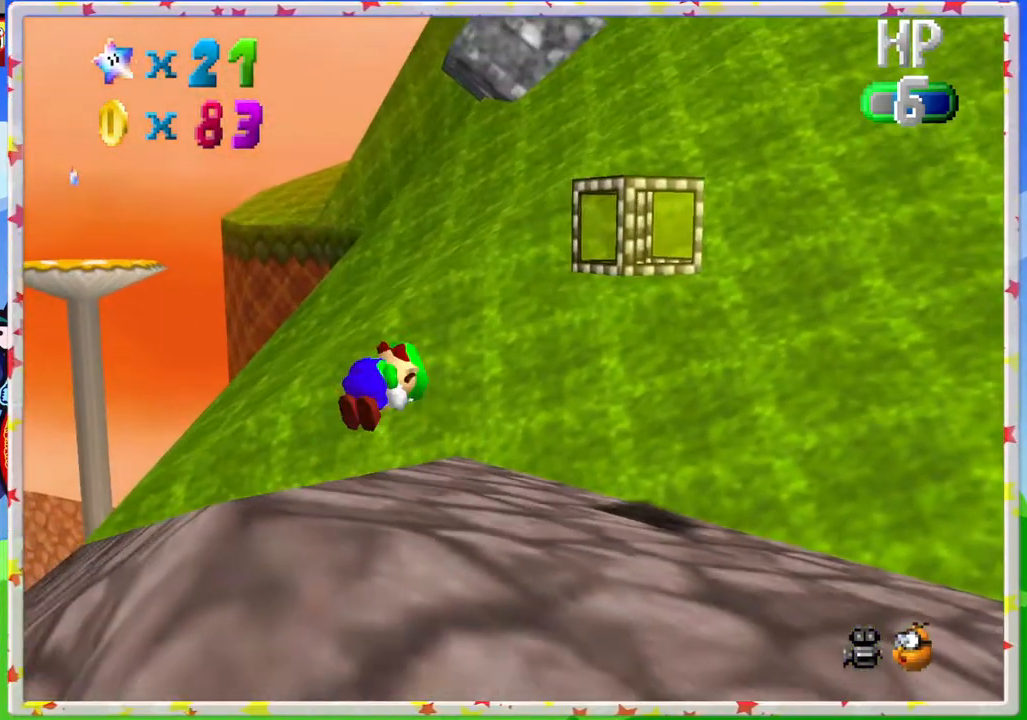
{"buttons": ["A"], "left_stick": "up-right", "events": []}
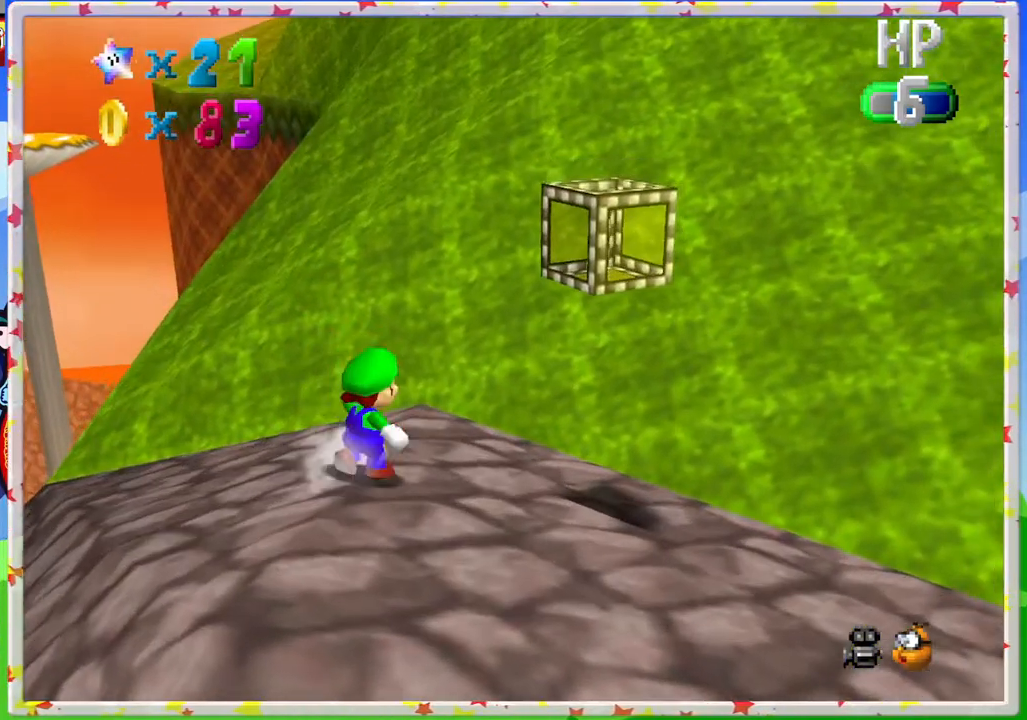
{"buttons": ["A"], "left_stick": "up-right", "events": []}
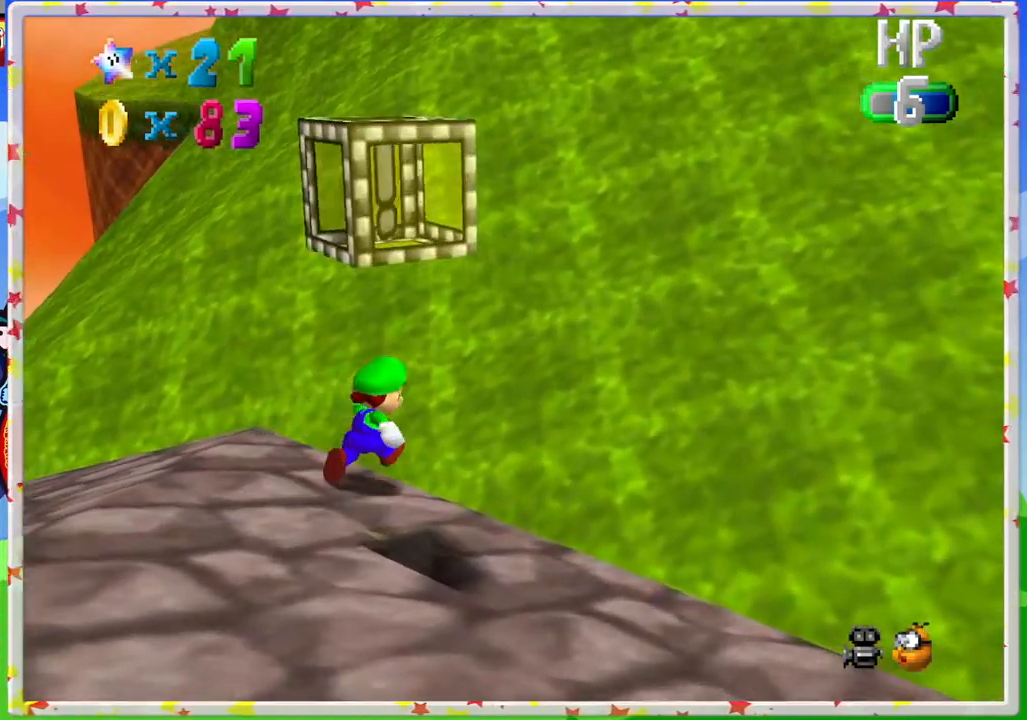
{"buttons": ["A"], "left_stick": "up-right", "events": [[300, "B", "down"], [450, "B", "up"]]}
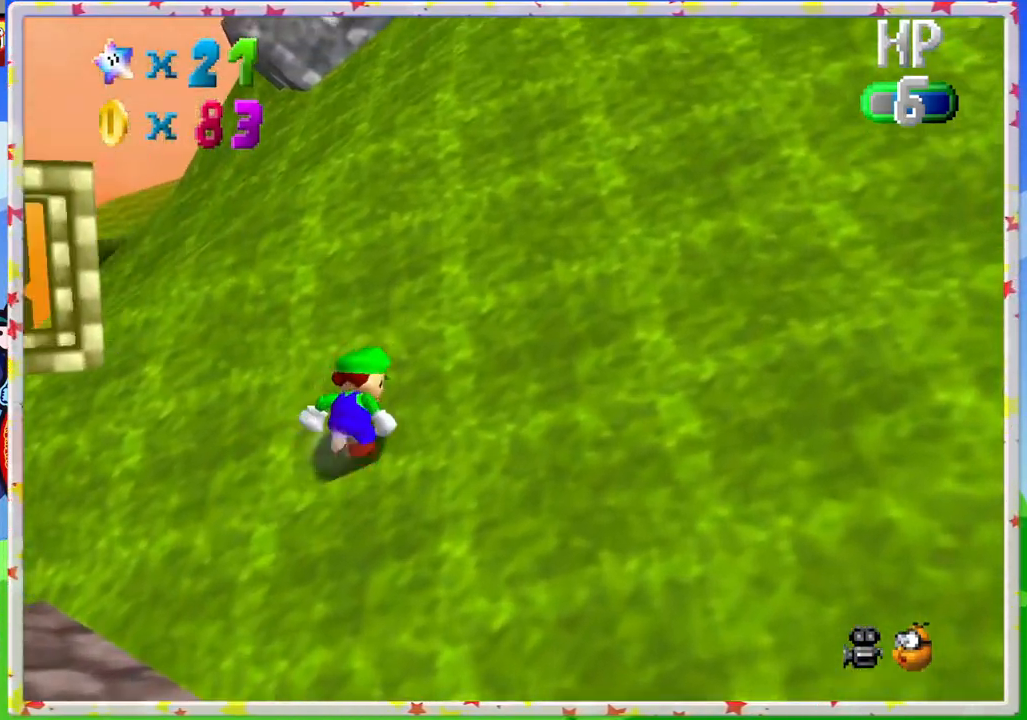
{"buttons": ["A", "B"], "left_stick": "up-right", "events": [[133, "B", "down"], [300, "B", "up"], [483, "B", "down"]]}
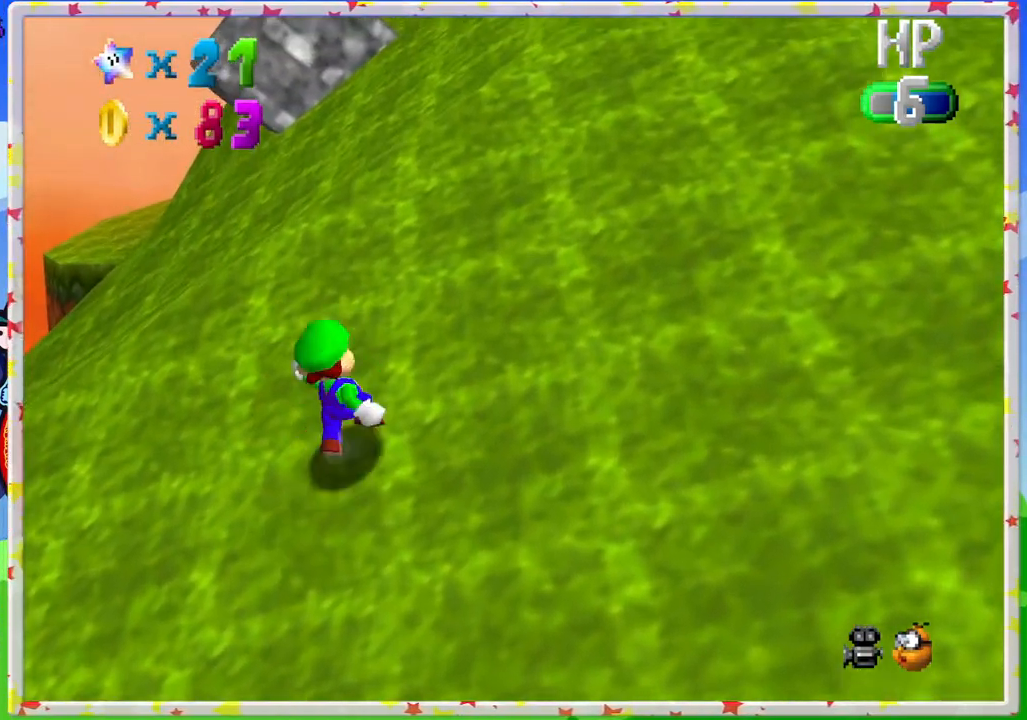
{"buttons": ["A"], "left_stick": "up-right", "events": [[117, "B", "up"], [333, "B", "down"], [500, "B", "up"]]}
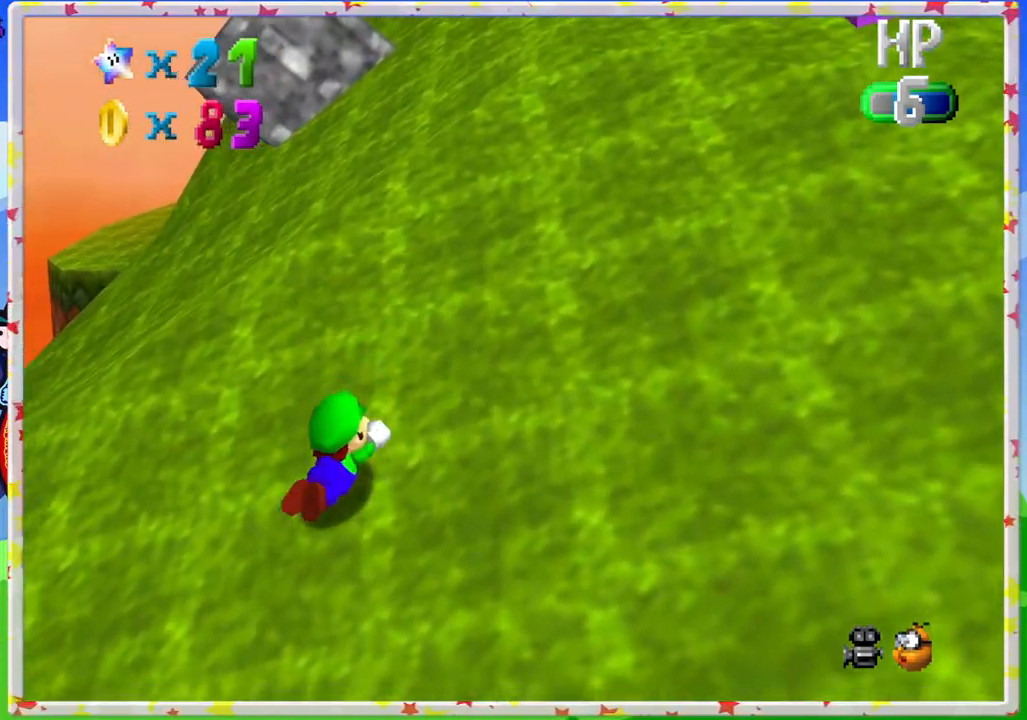
{"buttons": ["A"], "left_stick": "up-right", "events": [[150, "B", "down"], [250, "B", "up"], [300, "A", "up"], [417, "A", "down"]]}
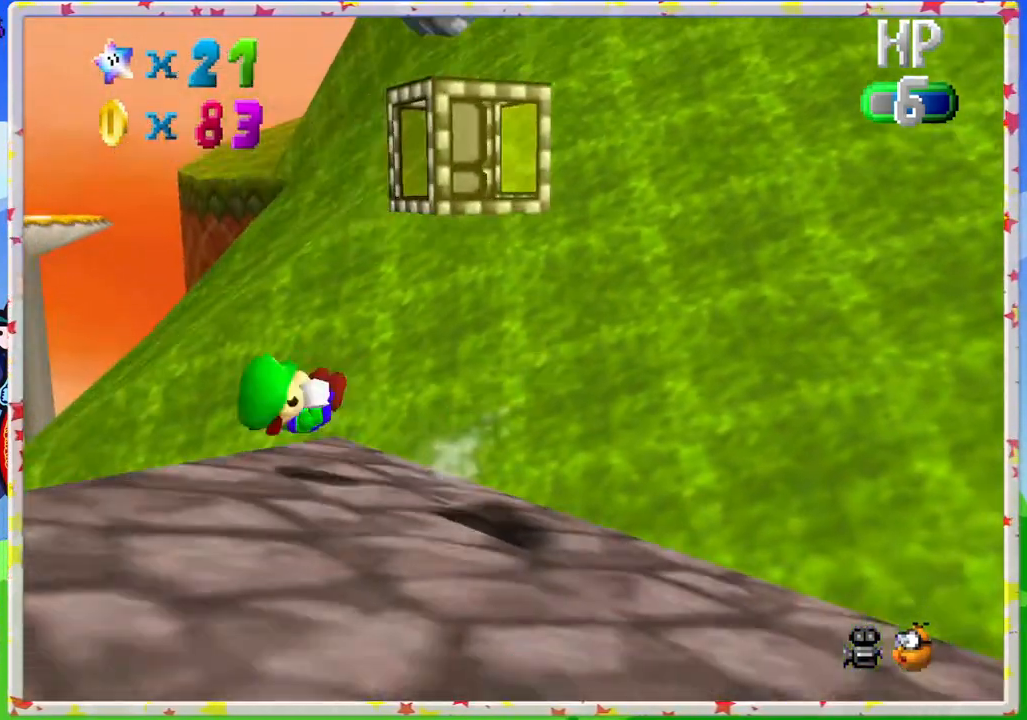
{"buttons": [], "left_stick": "up-right", "events": [[50, "A", "up"], [133, "A", "down"], [350, "A", "up"]]}
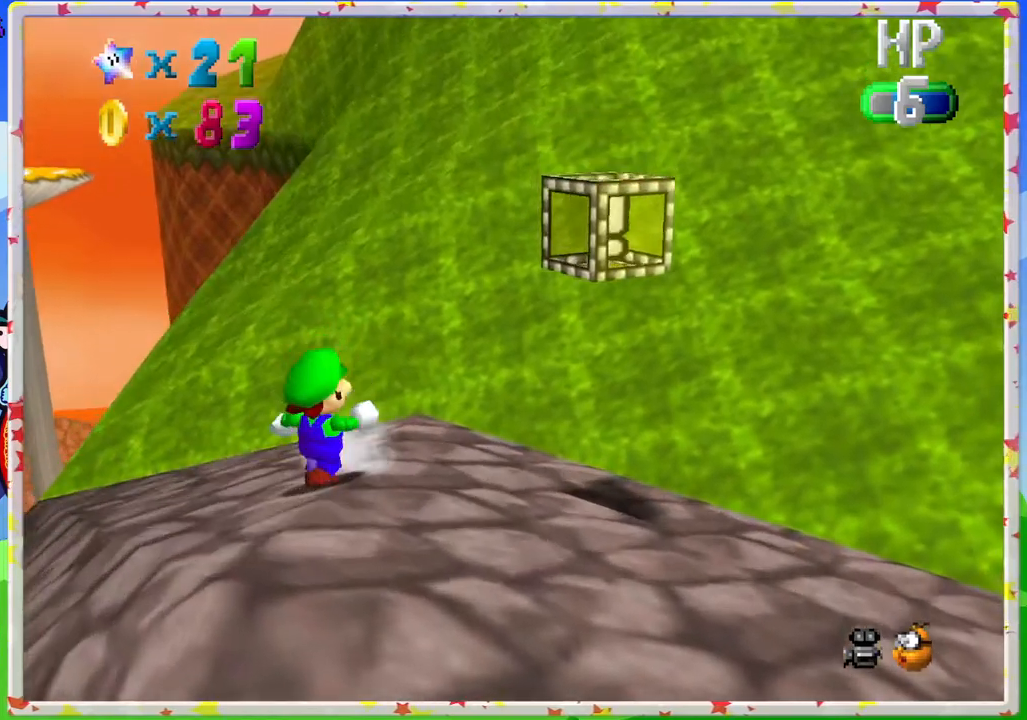
{"buttons": ["A"], "left_stick": "up-right", "events": [[183, "A", "down"]]}
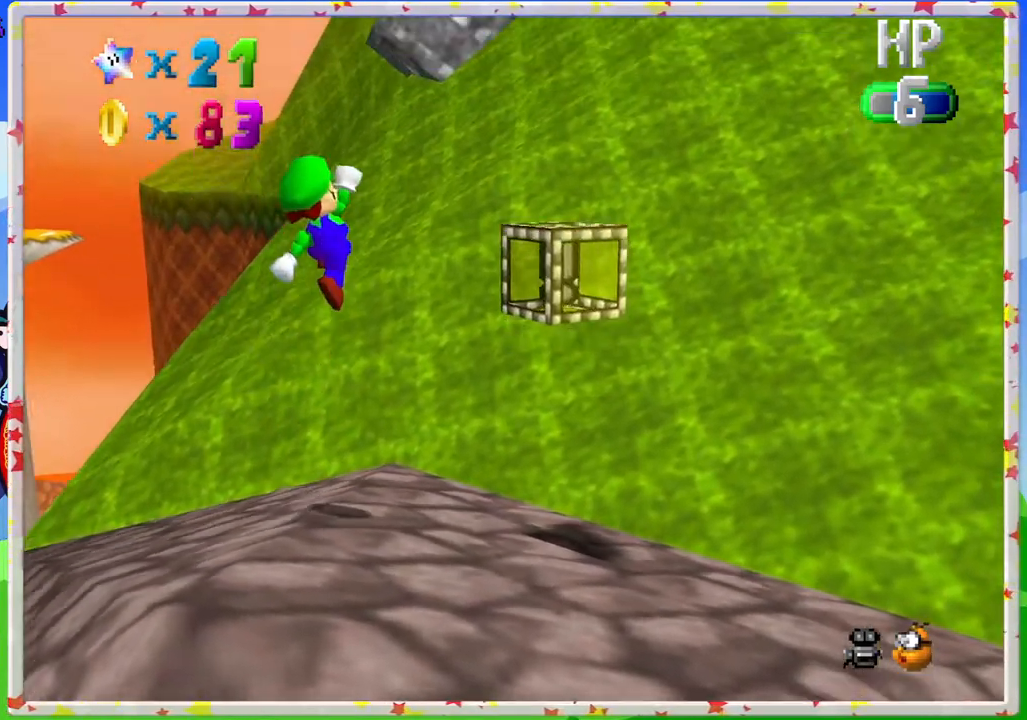
{"buttons": ["A"], "left_stick": "up-right", "events": []}
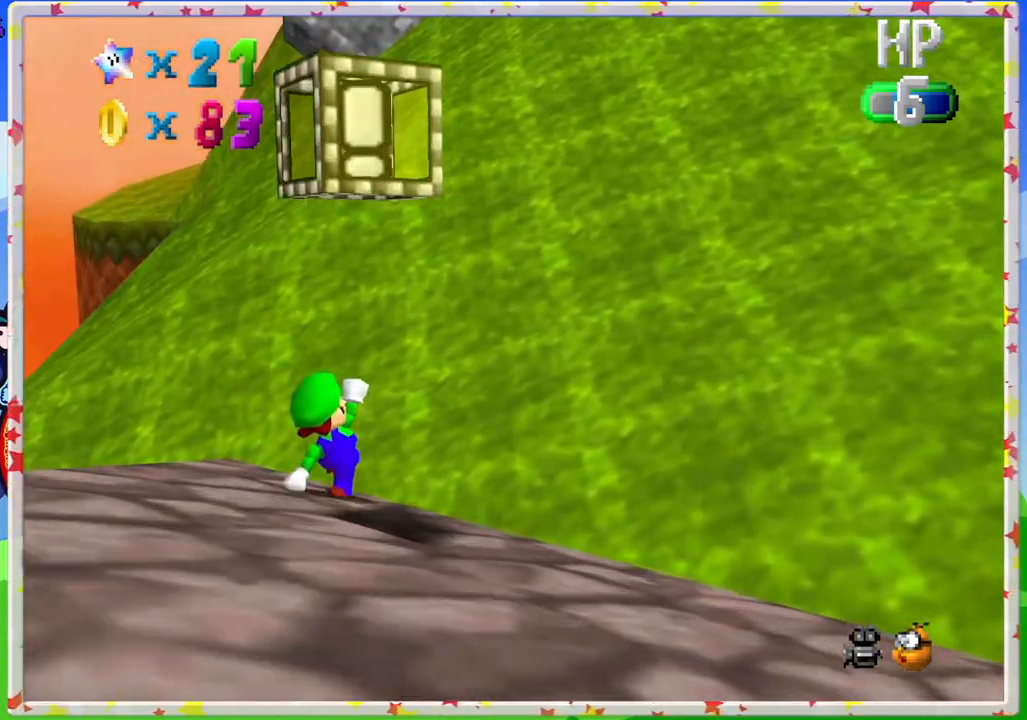
{"buttons": ["A", "B"], "left_stick": "up-right", "events": [[450, "B", "down"]]}
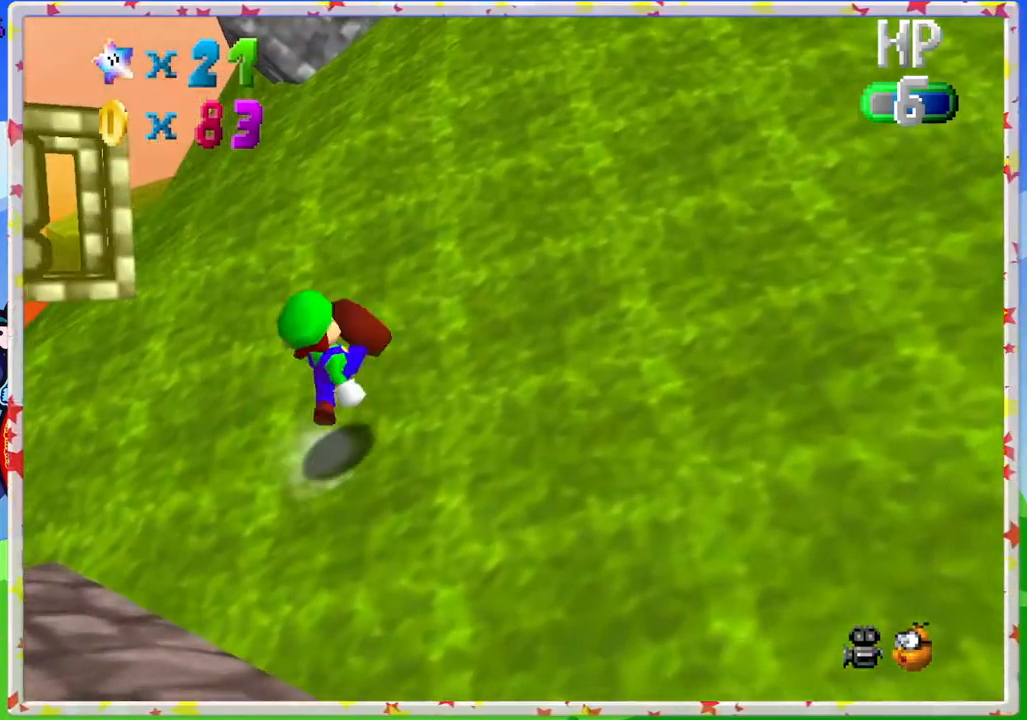
{"buttons": ["A", "B"], "left_stick": "up-right", "events": [[133, "B", "up"], [400, "B", "down"]]}
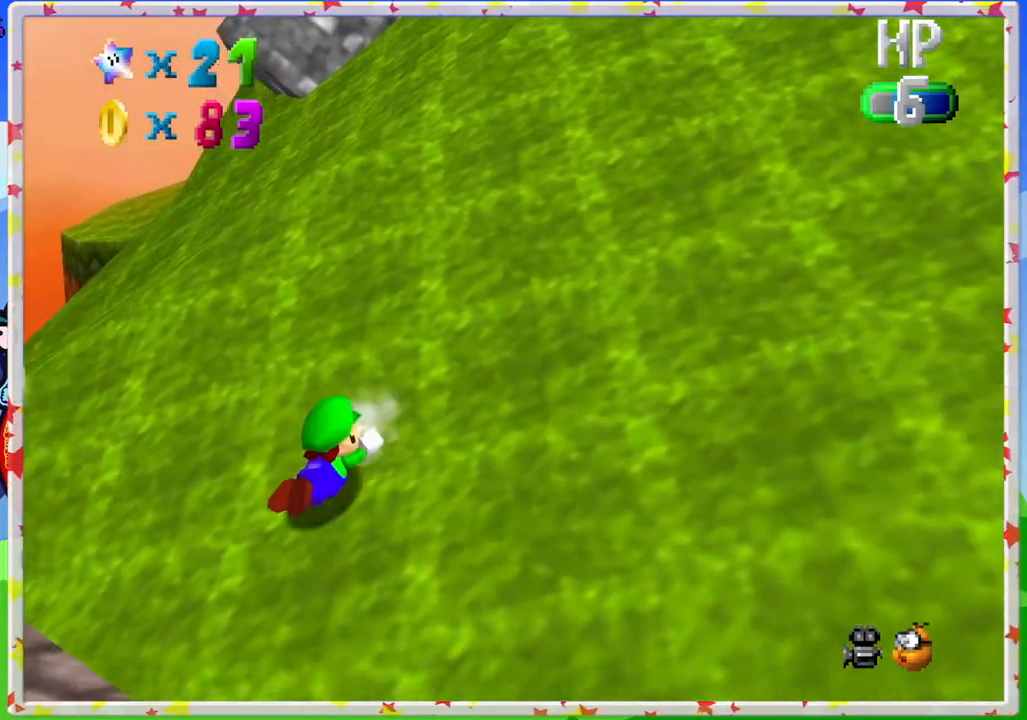
{"buttons": ["A"], "left_stick": "up-right", "events": [[33, "B", "up"], [267, "A", "up"], [417, "A", "down"]]}
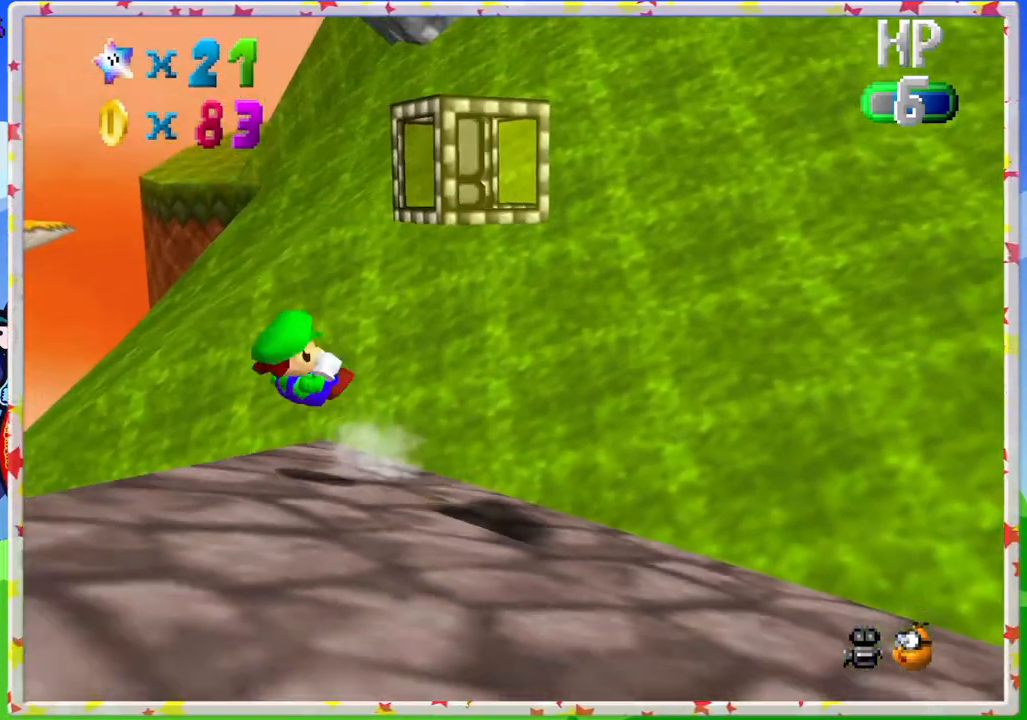
{"buttons": ["C_RIGHT"], "left_stick": "up", "events": [[100, "A", "up"], [233, "left_stick", "up"], [400, "C_RIGHT", "down"]]}
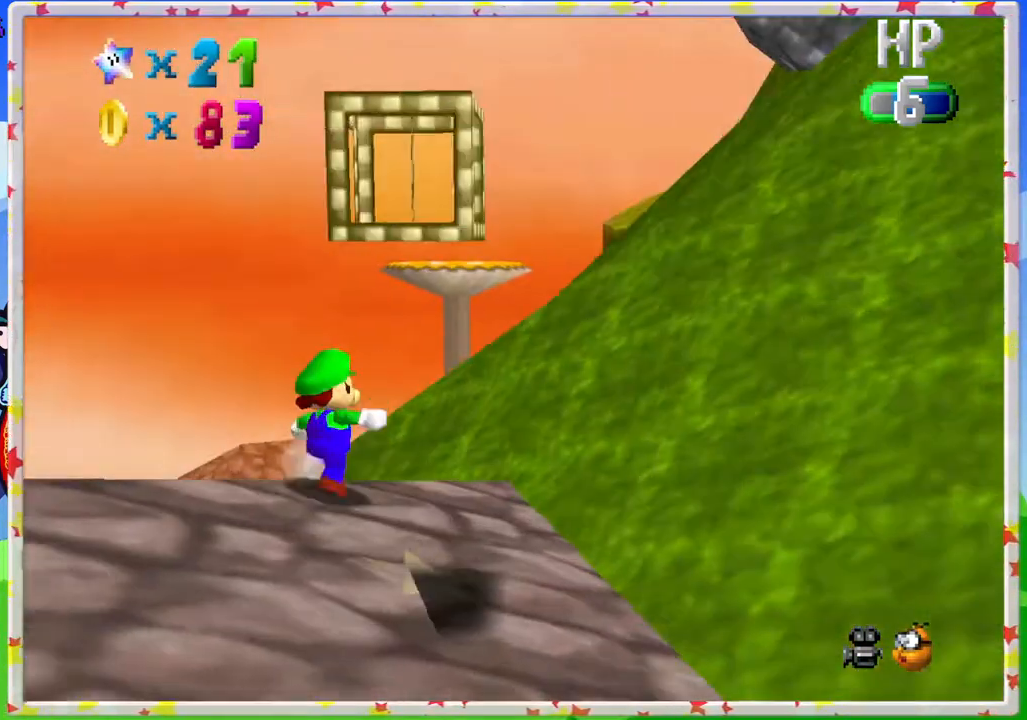
{"buttons": ["C_DOWN"], "left_stick": "center", "events": [[17, "C_RIGHT", "up"], [200, "C_DOWN", "down"], [350, "left_stick", "center"], [367, "C_DOWN", "up"], [450, "C_DOWN", "down"]]}
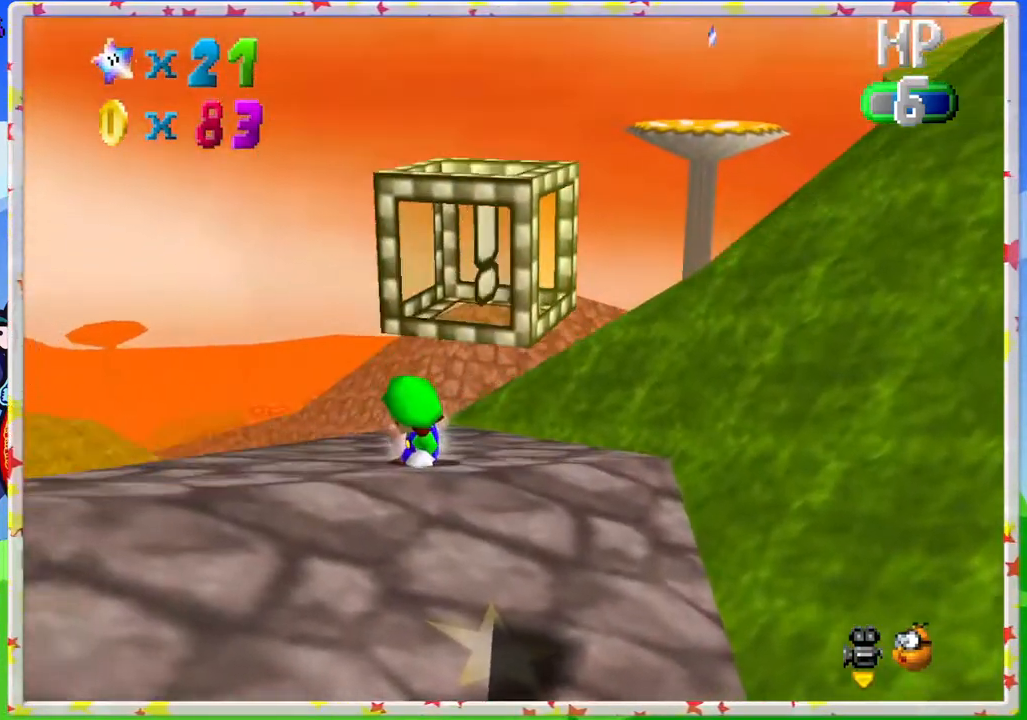
{"buttons": [], "left_stick": "down-left", "events": [[83, "C_DOWN", "up"], [250, "left_stick", "down-left"]]}
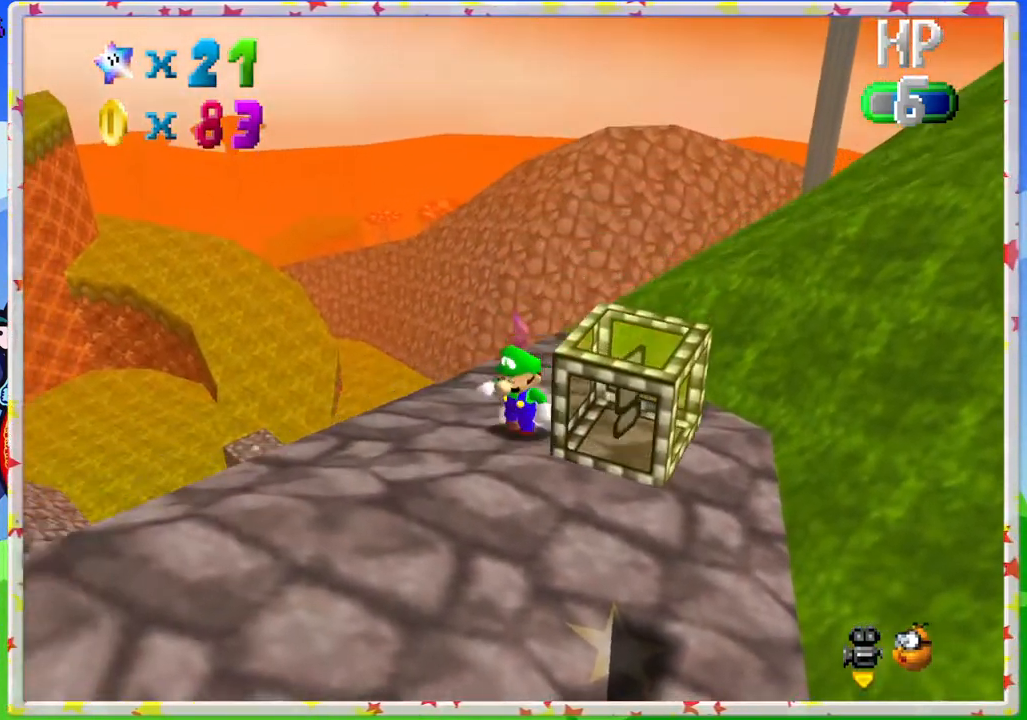
{"buttons": [], "left_stick": "down", "events": [[467, "left_stick", "down"]]}
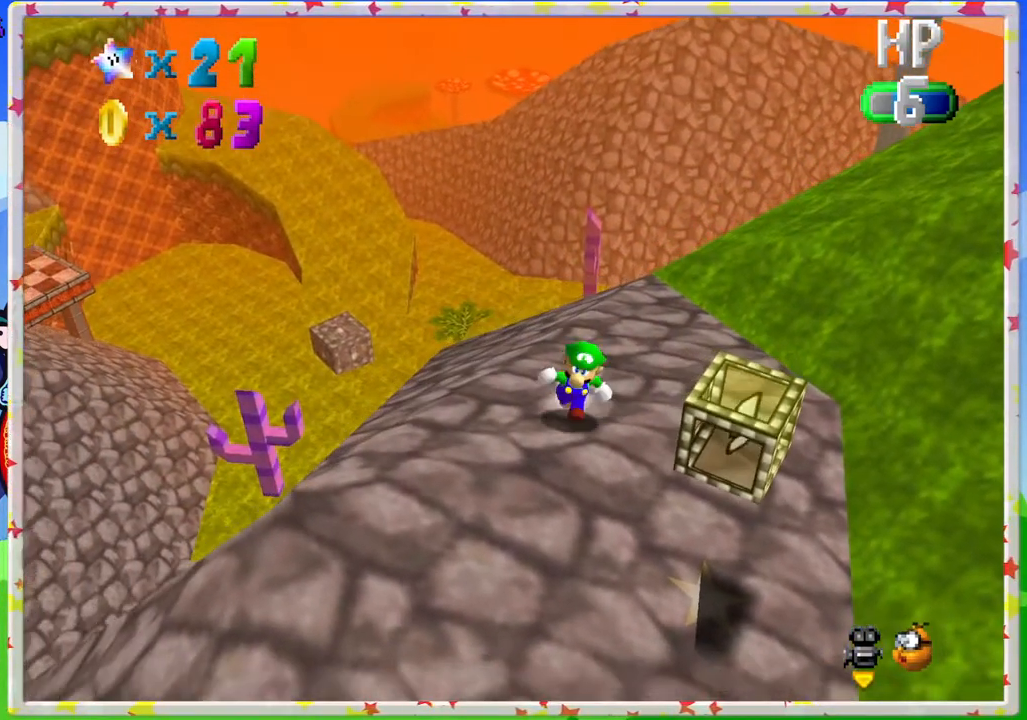
{"buttons": [], "left_stick": "up", "events": [[67, "left_stick", "down-right"], [167, "left_stick", "right"], [317, "left_stick", "up"]]}
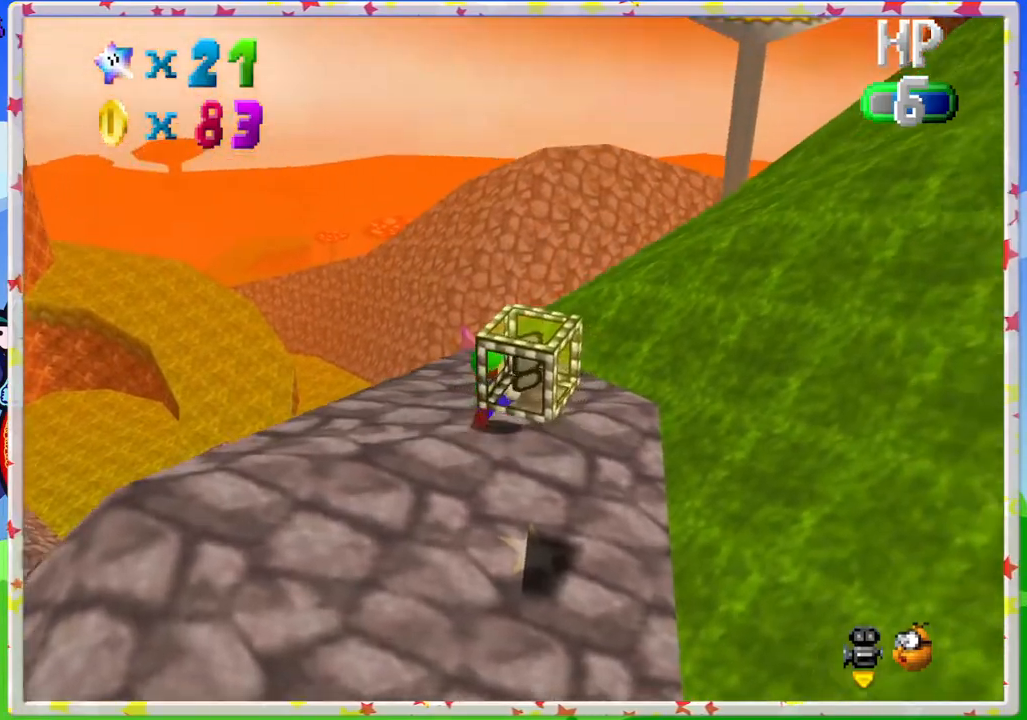
{"buttons": [], "left_stick": "up", "events": []}
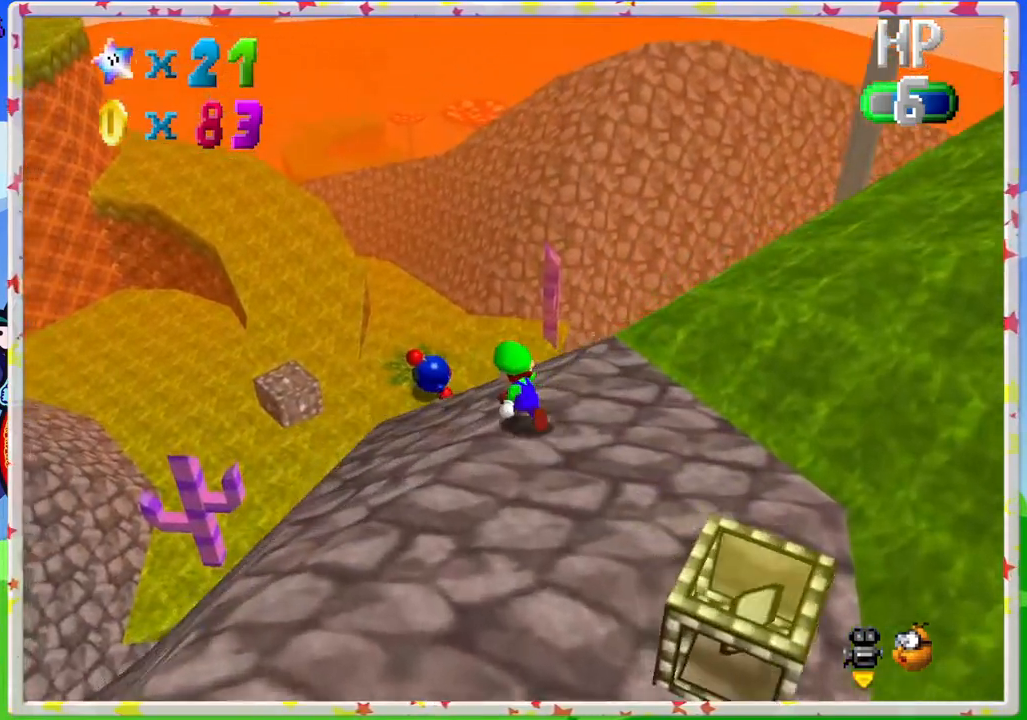
{"buttons": ["A", "Z"], "left_stick": "up", "events": [[100, "Z", "down"], [150, "A", "down"]]}
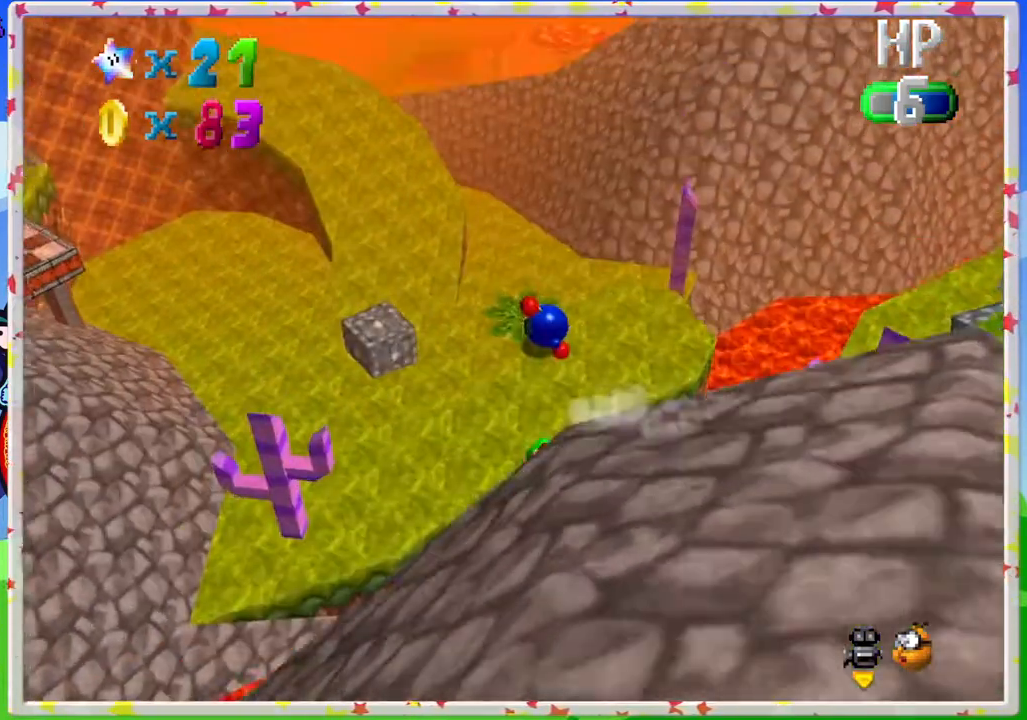
{"buttons": ["A"], "left_stick": "up", "events": [[133, "A", "up"], [183, "A", "down"], [400, "Z", "up"]]}
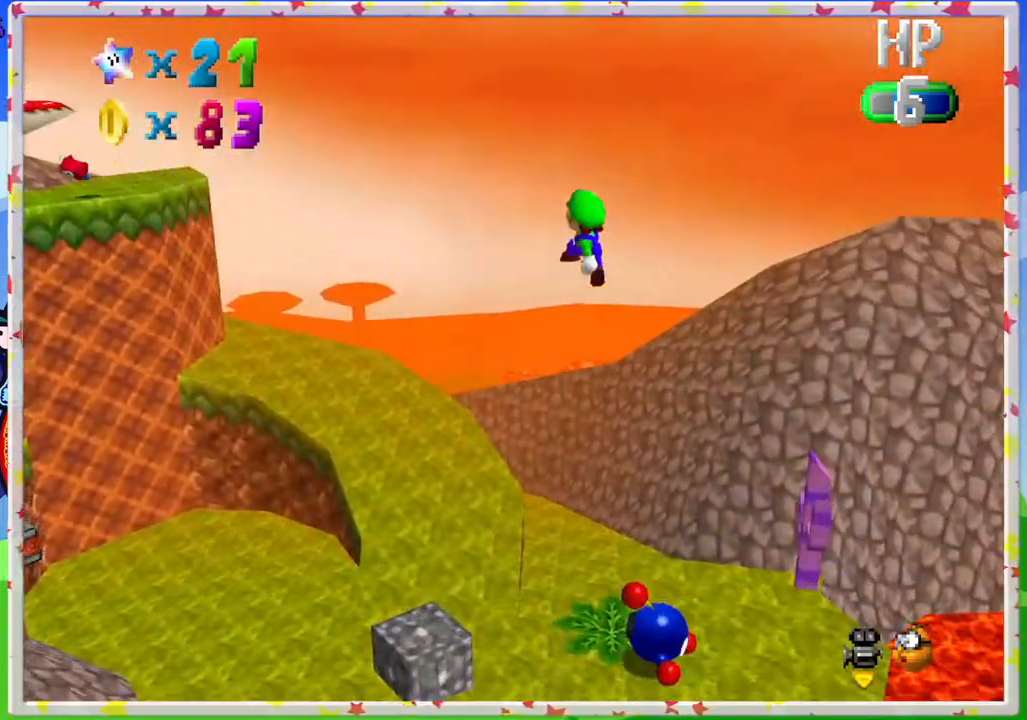
{"buttons": ["A"], "left_stick": "up", "events": []}
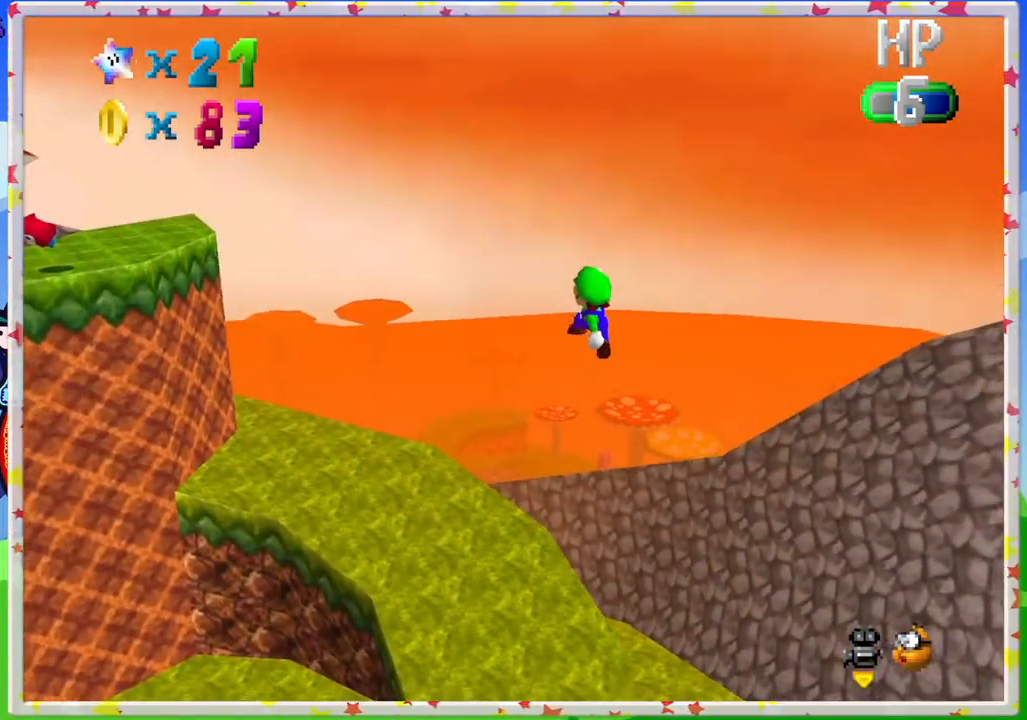
{"buttons": [], "left_stick": "down", "events": [[267, "left_stick", "up-left"], [367, "A", "up"], [450, "left_stick", "down"]]}
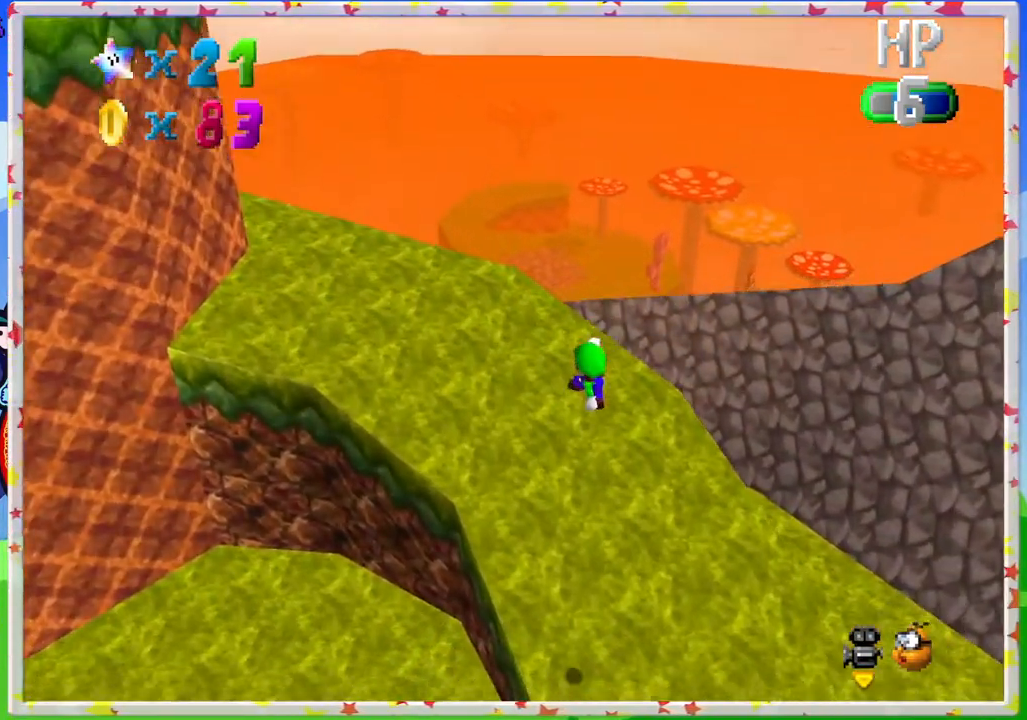
{"buttons": ["C_RIGHT"], "left_stick": "up-left", "events": [[133, "left_stick", "center"], [300, "C_RIGHT", "down"], [400, "C_RIGHT", "up"], [417, "left_stick", "up-left"], [500, "C_RIGHT", "down"]]}
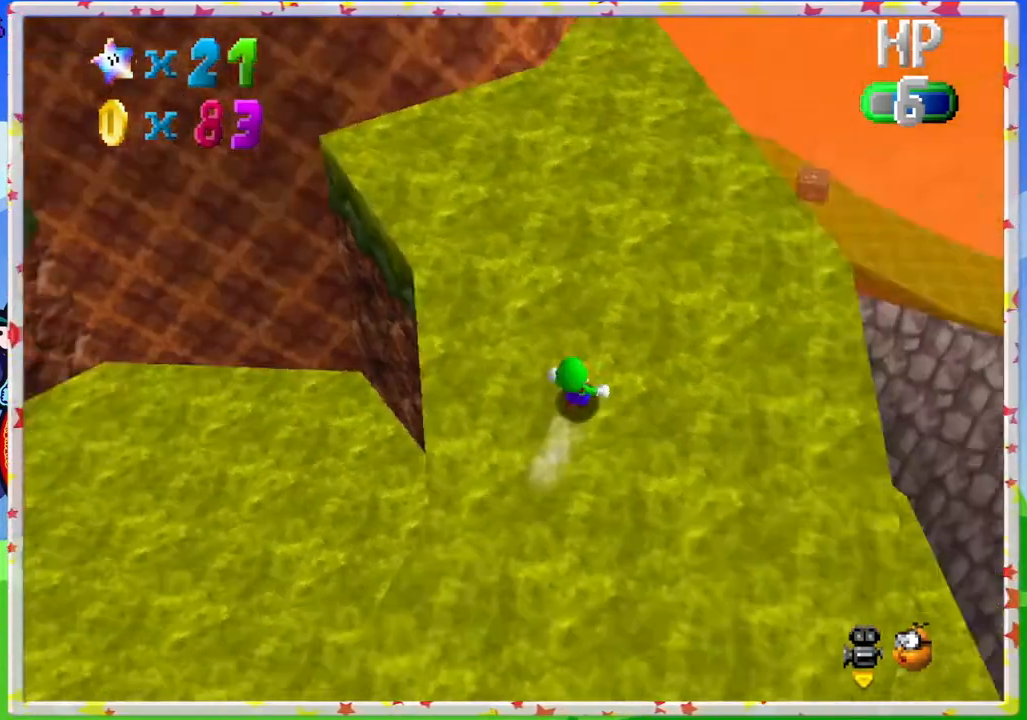
{"buttons": [], "left_stick": "up-right", "events": [[83, "C_RIGHT", "up"], [150, "left_stick", "up"], [333, "C_RIGHT", "down"], [450, "left_stick", "up-right"], [467, "C_RIGHT", "up"]]}
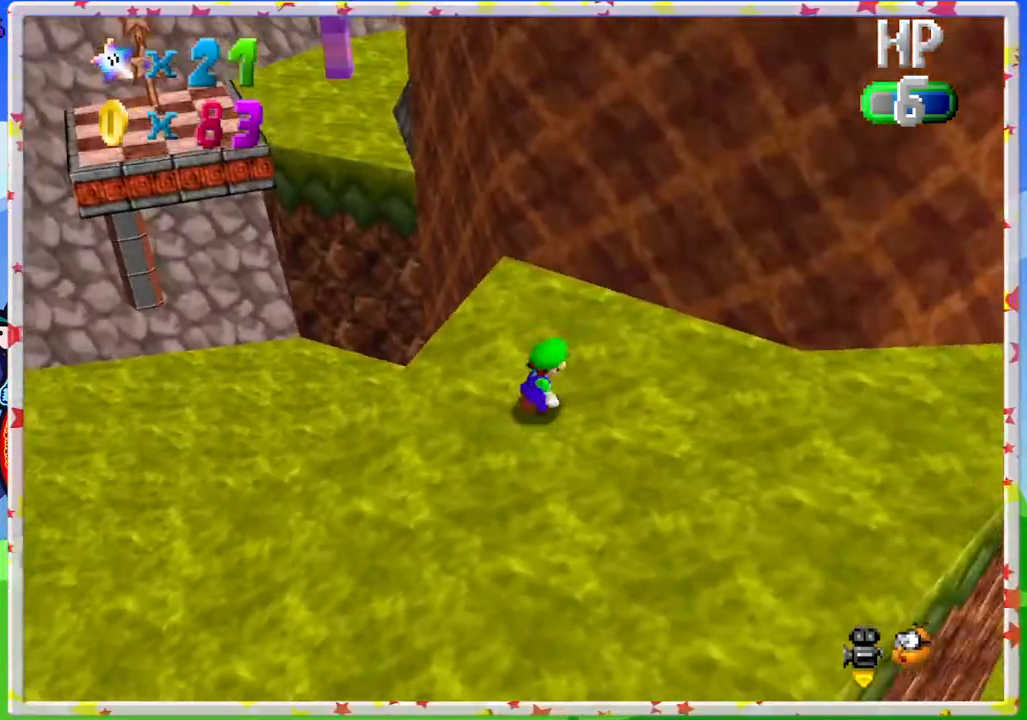
{"buttons": [], "left_stick": "down", "events": [[67, "left_stick", "right"], [167, "left_stick", "down-right"], [300, "C_LEFT", "down"], [300, "left_stick", "down"], [400, "C_LEFT", "up"]]}
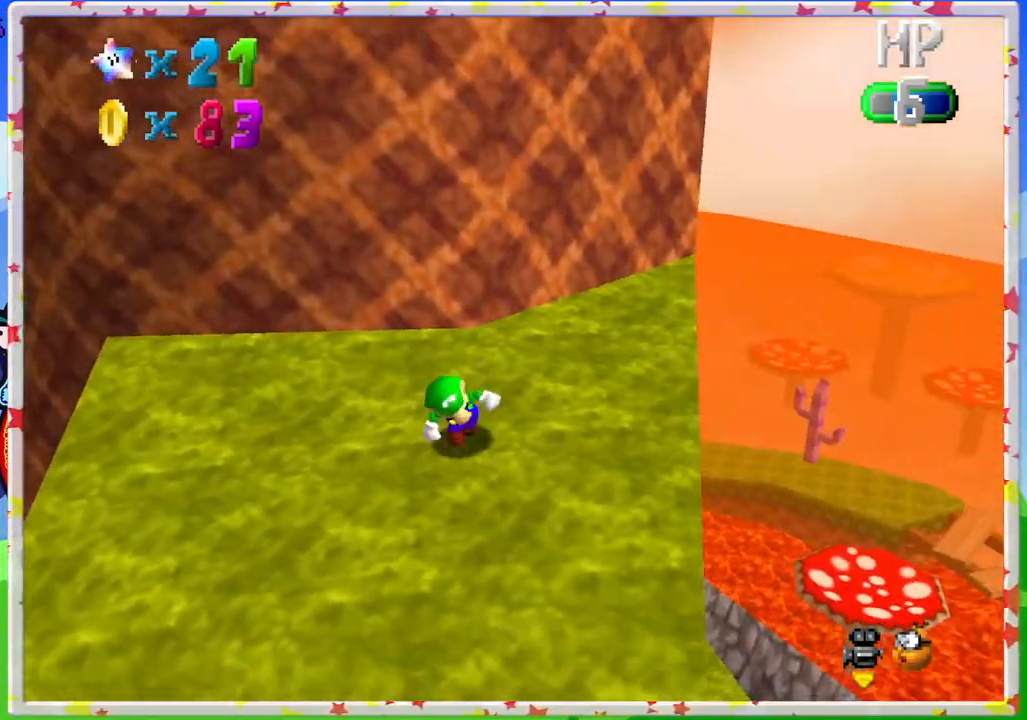
{"buttons": [], "left_stick": "down-left", "events": [[17, "left_stick", "down-left"], [250, "left_stick", "down"], [400, "left_stick", "down-left"]]}